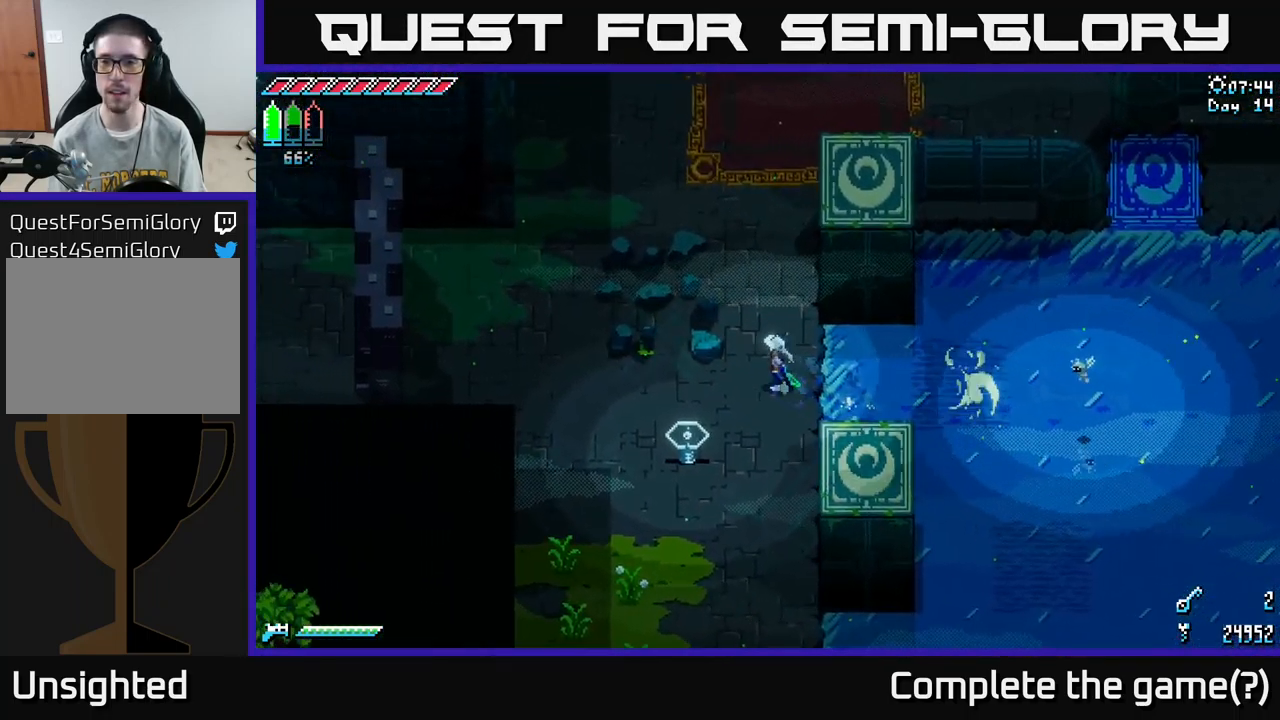
Gameplay with a controller (Xbox layout); each line is a JSON object with the inputs held at the frame after it. "events" lists button and stick changes between this image and that frame as [ms after this image, input, new state], when the widget could be followed in between.
{"buttons": ["X"], "left_stick": "right", "right_stick": "center", "events": [[84, "left_stick", "up"], [484, "left_stick", "right"]]}
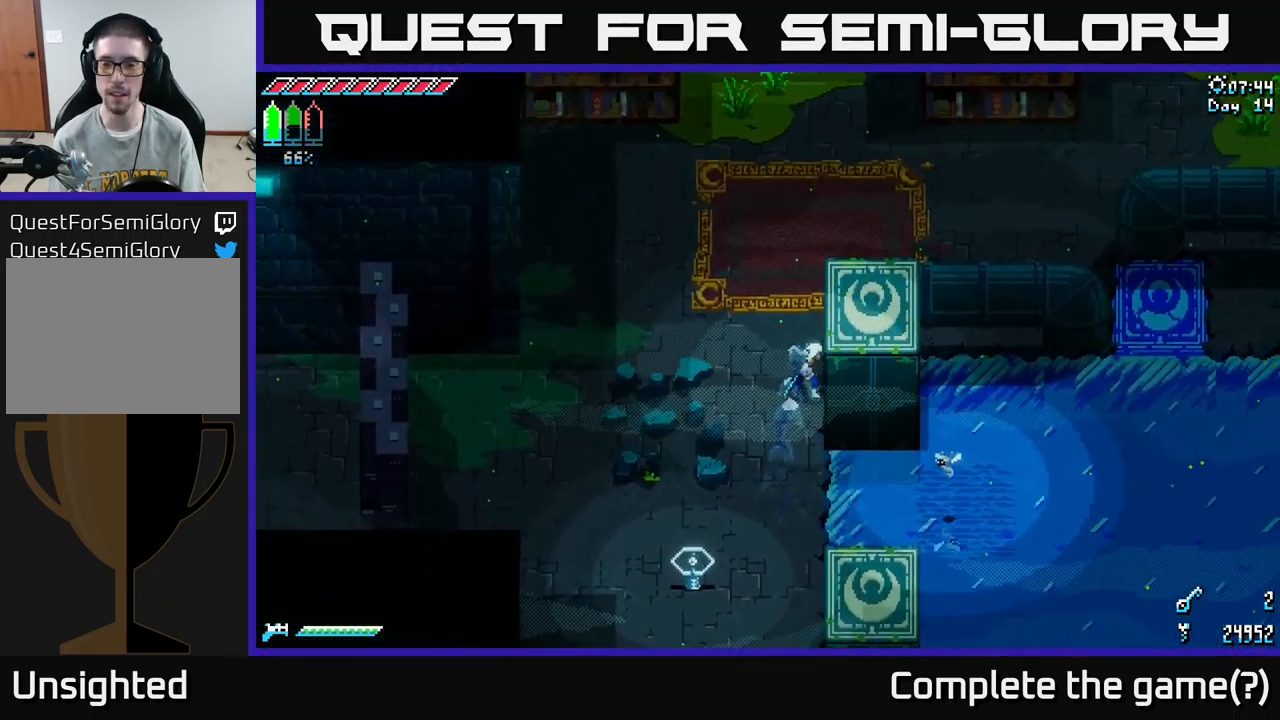
{"buttons": [], "left_stick": "right", "right_stick": "center", "events": [[484, "X", "up"]]}
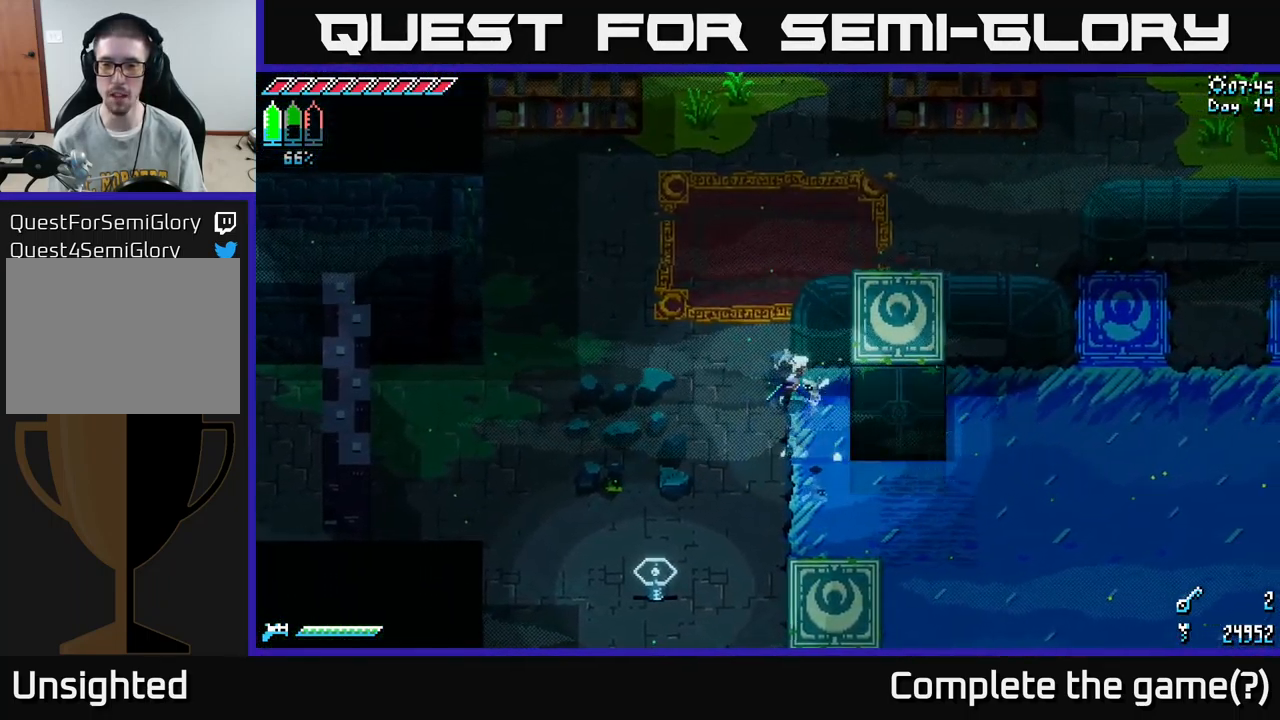
{"buttons": [], "left_stick": "right", "right_stick": "center", "events": [[167, "X", "down"], [167, "left_stick", "down"], [267, "left_stick", "down-right"], [367, "left_stick", "right"], [484, "X", "up"]]}
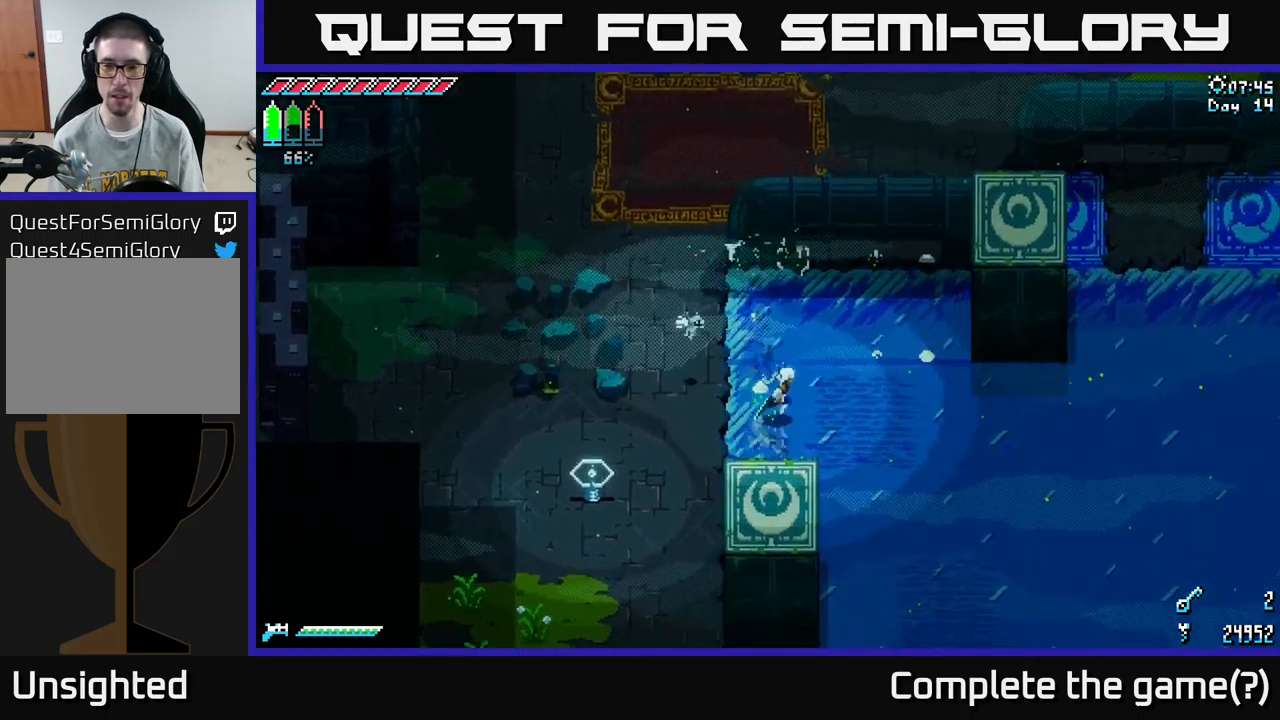
{"buttons": ["X"], "left_stick": "down-right", "right_stick": "center", "events": [[100, "X", "down"], [383, "X", "up"], [417, "left_stick", "down-right"], [500, "X", "down"]]}
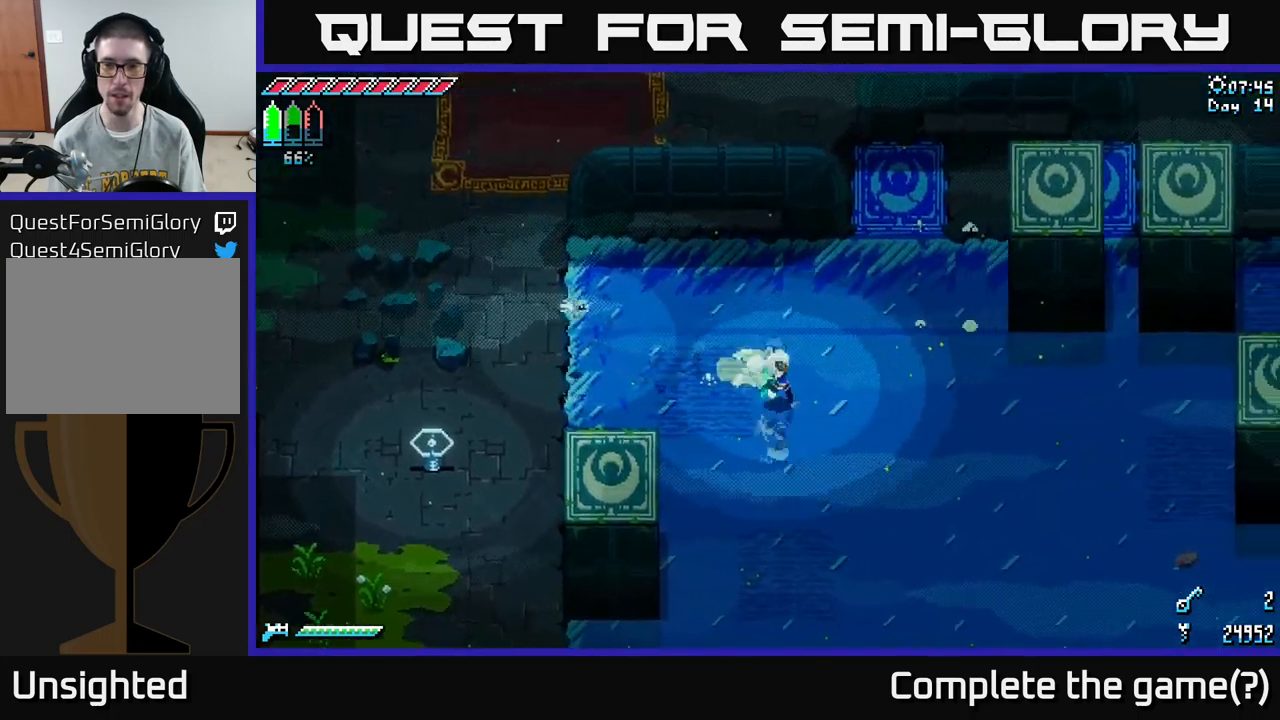
{"buttons": [], "left_stick": "up-right", "right_stick": "center", "events": [[183, "left_stick", "center"], [400, "X", "up"], [400, "left_stick", "up-right"]]}
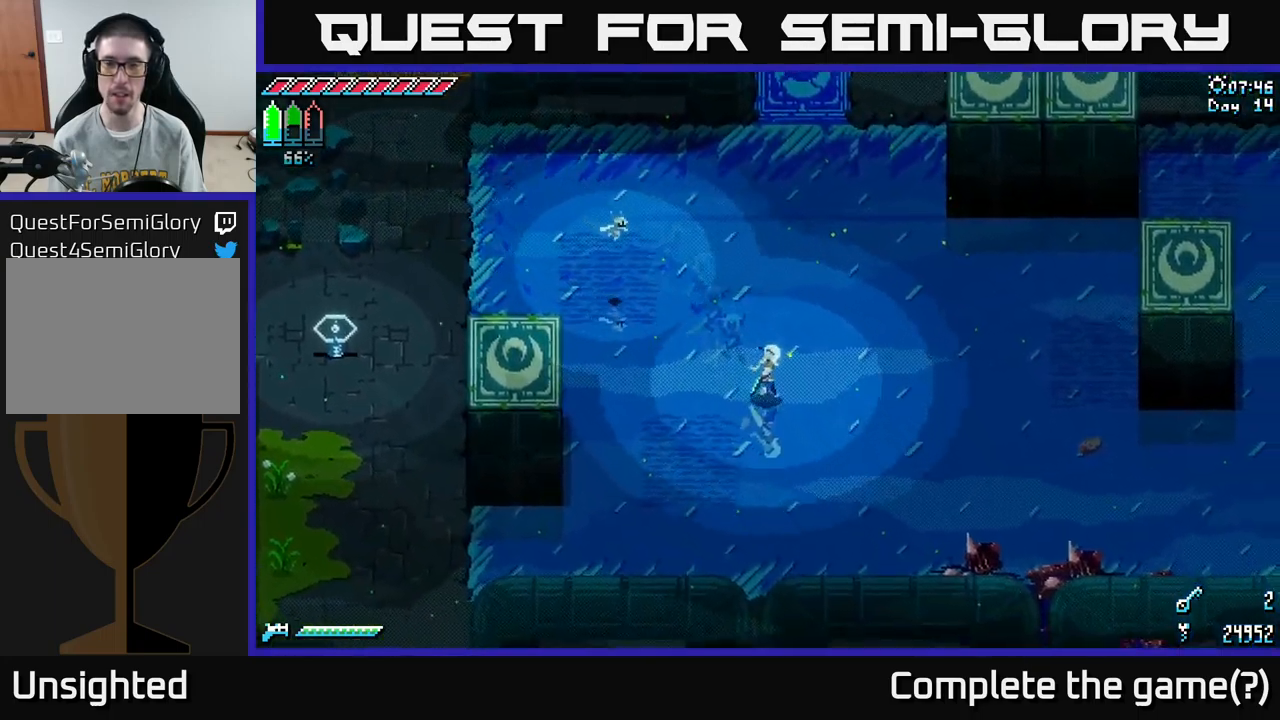
{"buttons": ["X"], "left_stick": "up", "right_stick": "center", "events": [[100, "X", "down"], [117, "left_stick", "center"], [283, "left_stick", "up"], [317, "X", "up"], [433, "X", "down"]]}
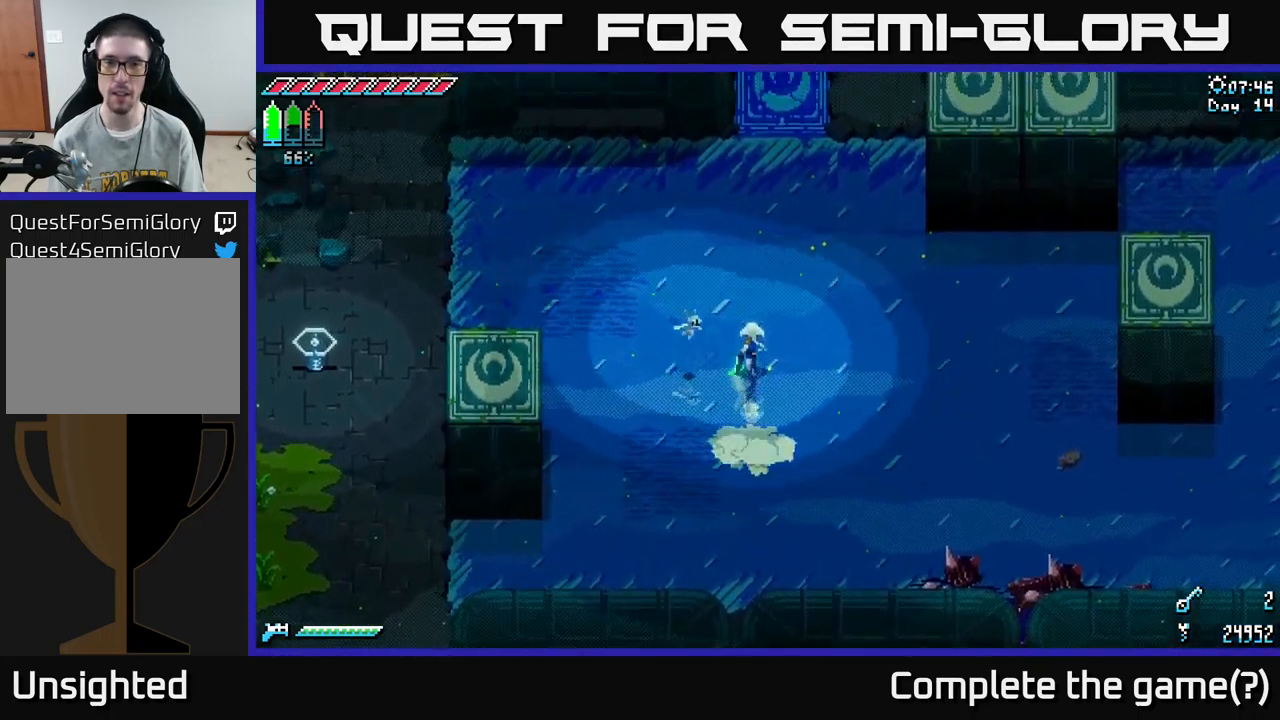
{"buttons": [], "left_stick": "down-right", "right_stick": "center", "events": [[200, "X", "up"], [217, "left_stick", "center"], [417, "left_stick", "down-right"]]}
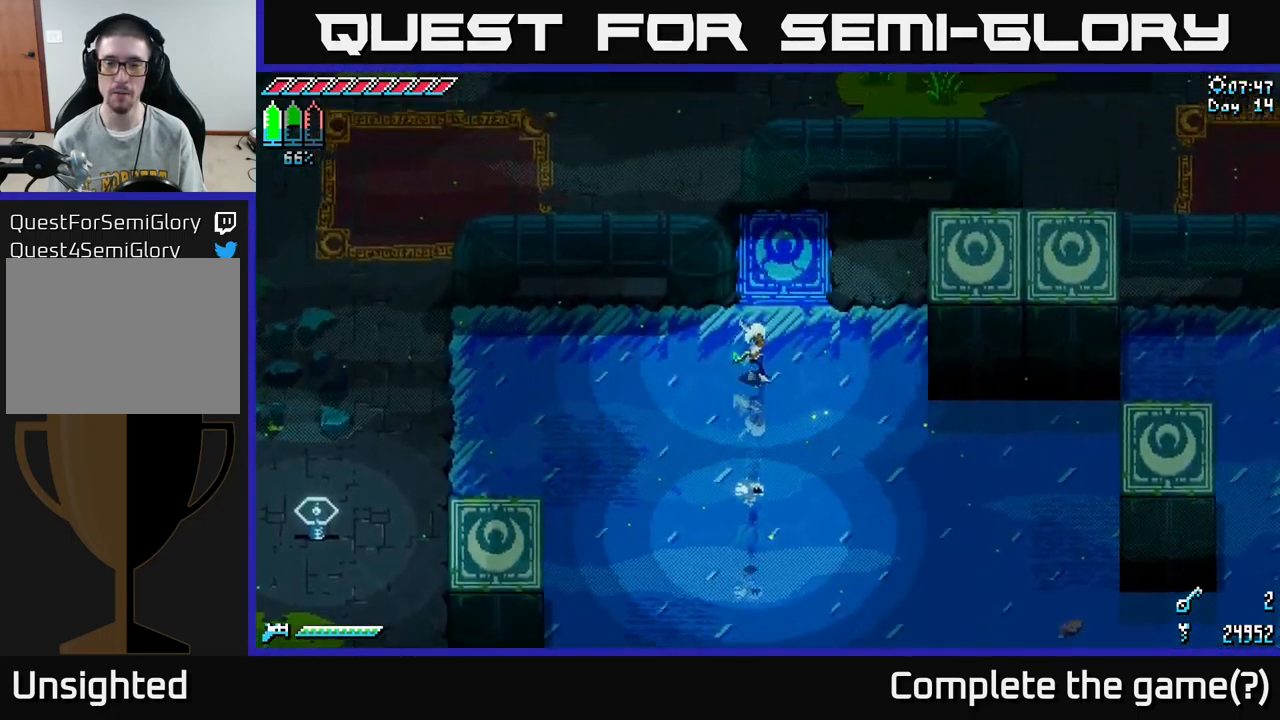
{"buttons": [], "left_stick": "center", "right_stick": "center", "events": [[100, "left_stick", "center"]]}
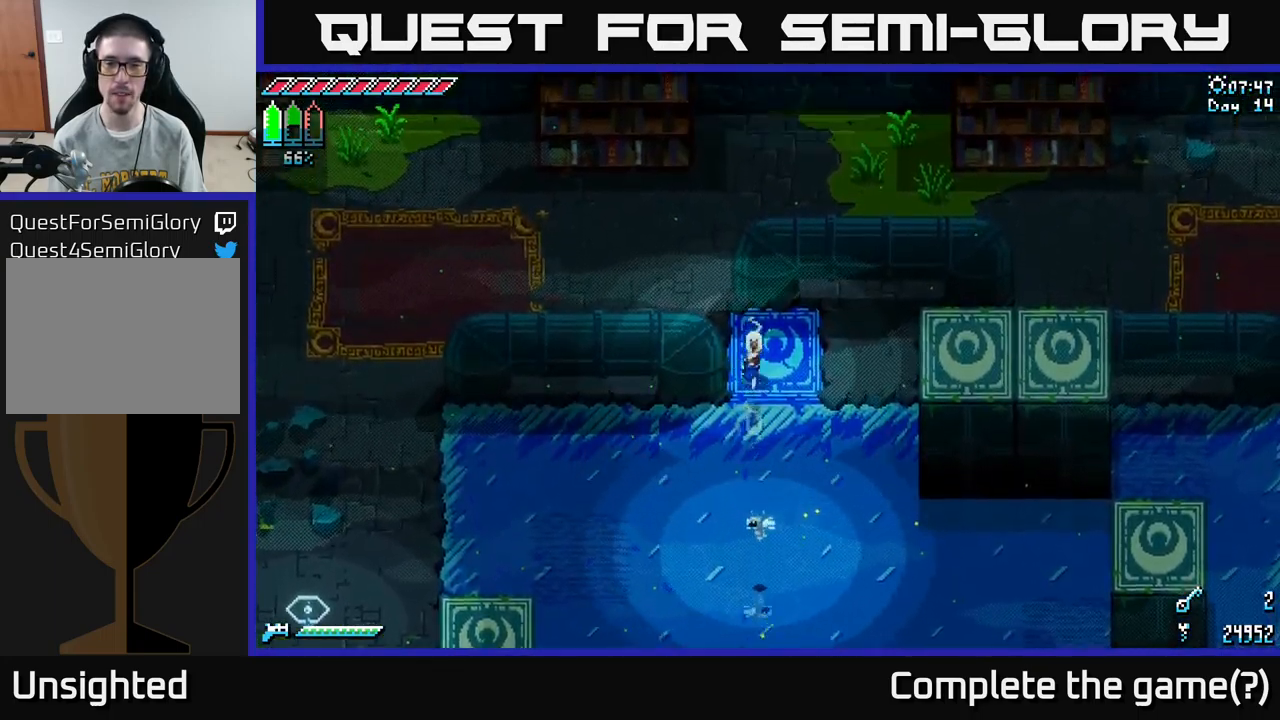
{"buttons": [], "left_stick": "center", "right_stick": "center", "events": []}
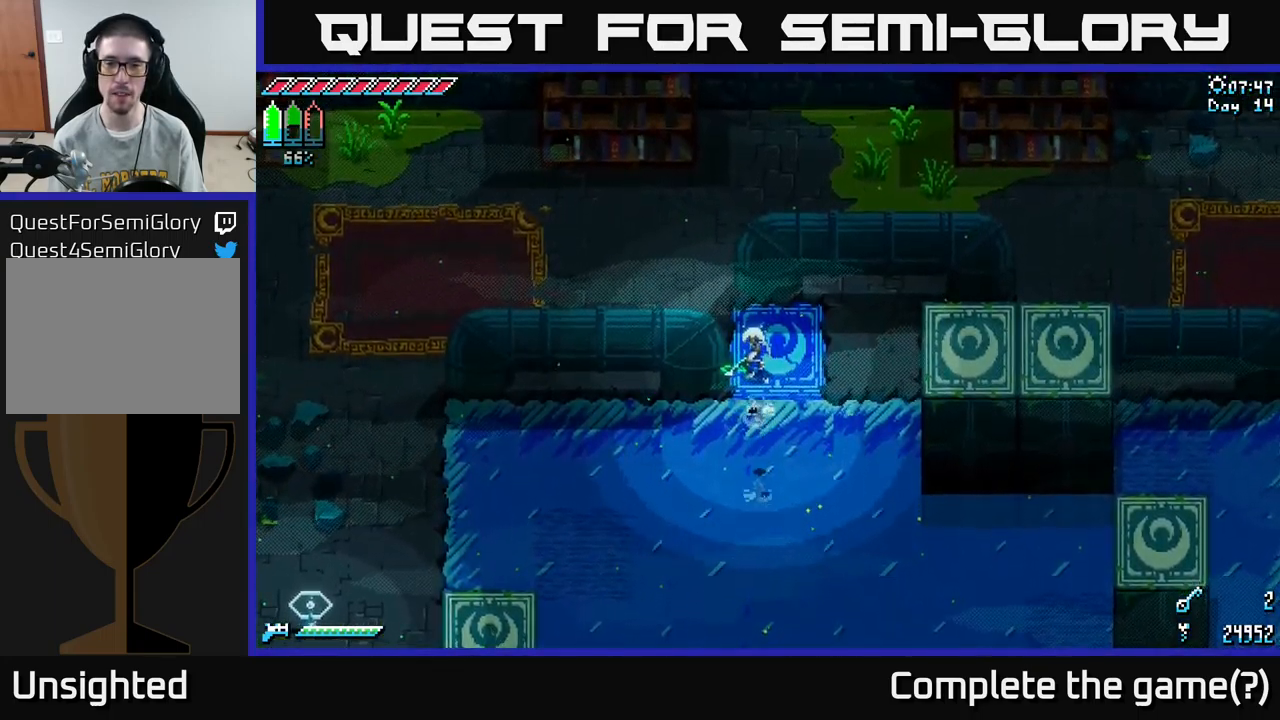
{"buttons": [], "left_stick": "center", "right_stick": "center", "events": []}
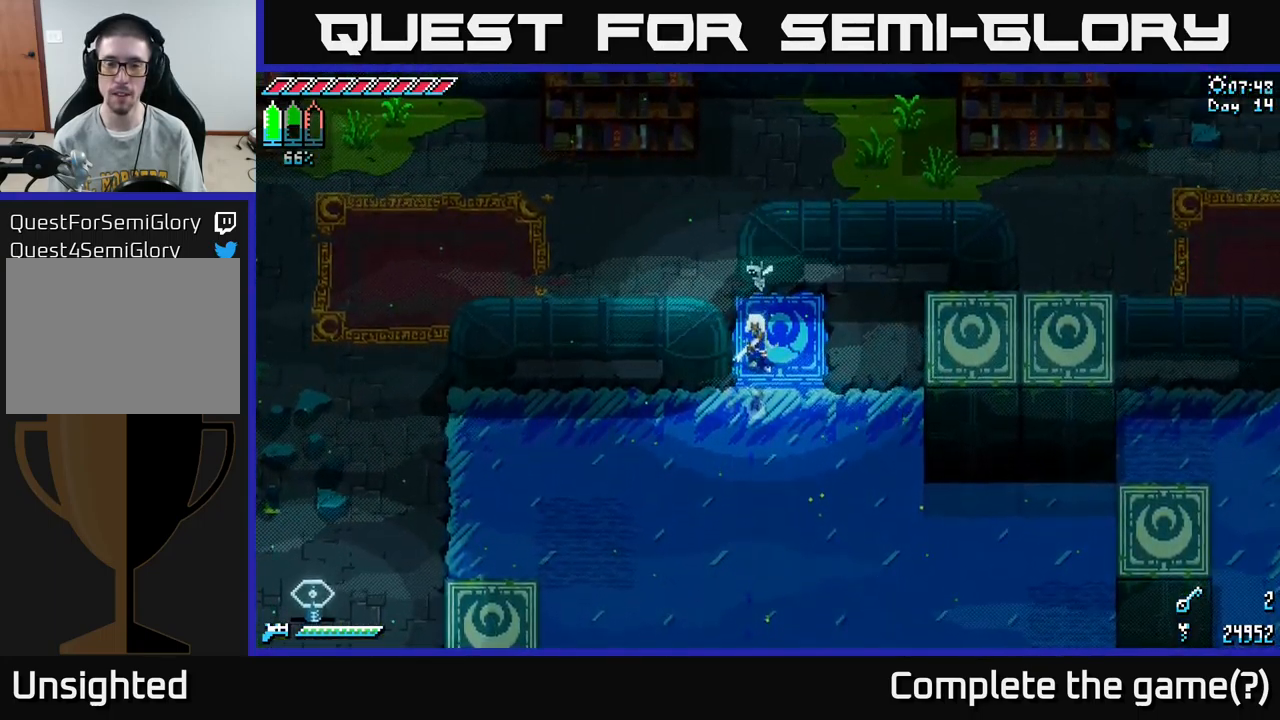
{"buttons": ["X"], "left_stick": "down", "right_stick": "center", "events": [[200, "X", "down"], [250, "left_stick", "down"]]}
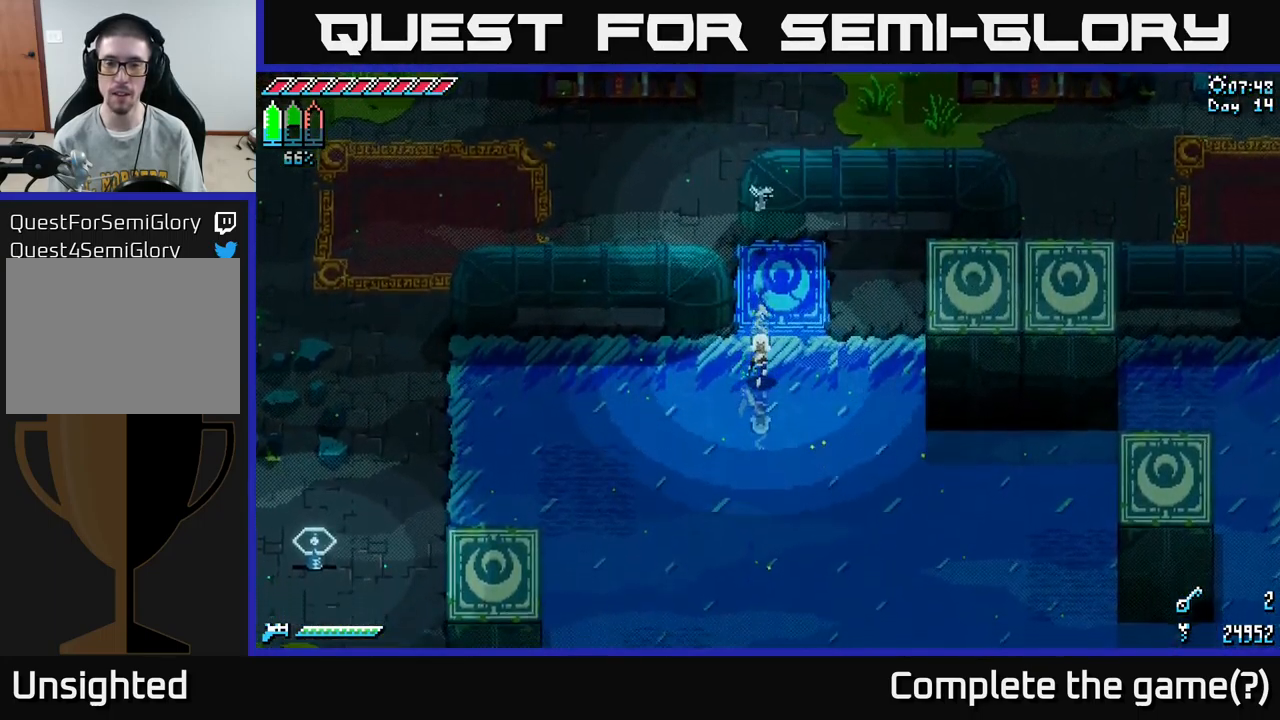
{"buttons": ["X"], "left_stick": "down-right", "right_stick": "center", "events": [[450, "left_stick", "down-right"]]}
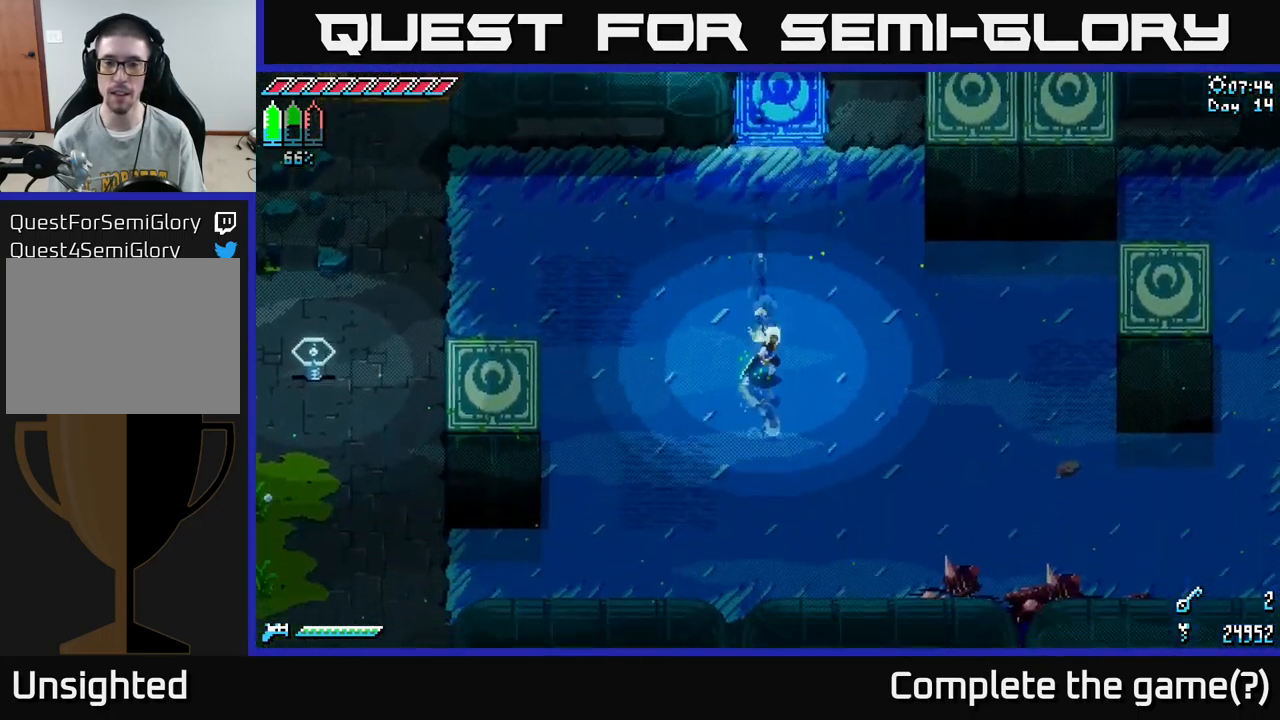
{"buttons": ["X"], "left_stick": "down-left", "right_stick": "center", "events": [[17, "X", "up"], [17, "left_stick", "right"], [117, "X", "down"], [199, "left_stick", "down-left"]]}
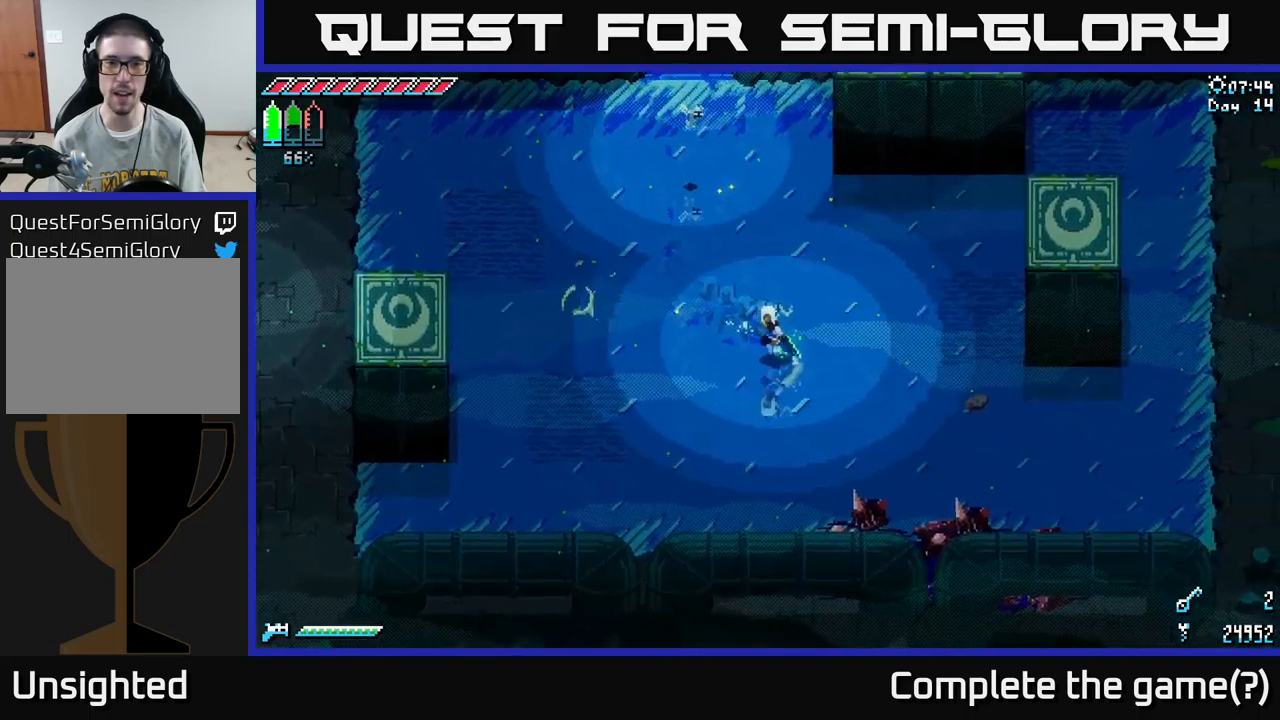
{"buttons": ["X"], "left_stick": "down-left", "right_stick": "center", "events": [[33, "X", "up"], [83, "X", "down"], [367, "X", "up"], [467, "X", "down"]]}
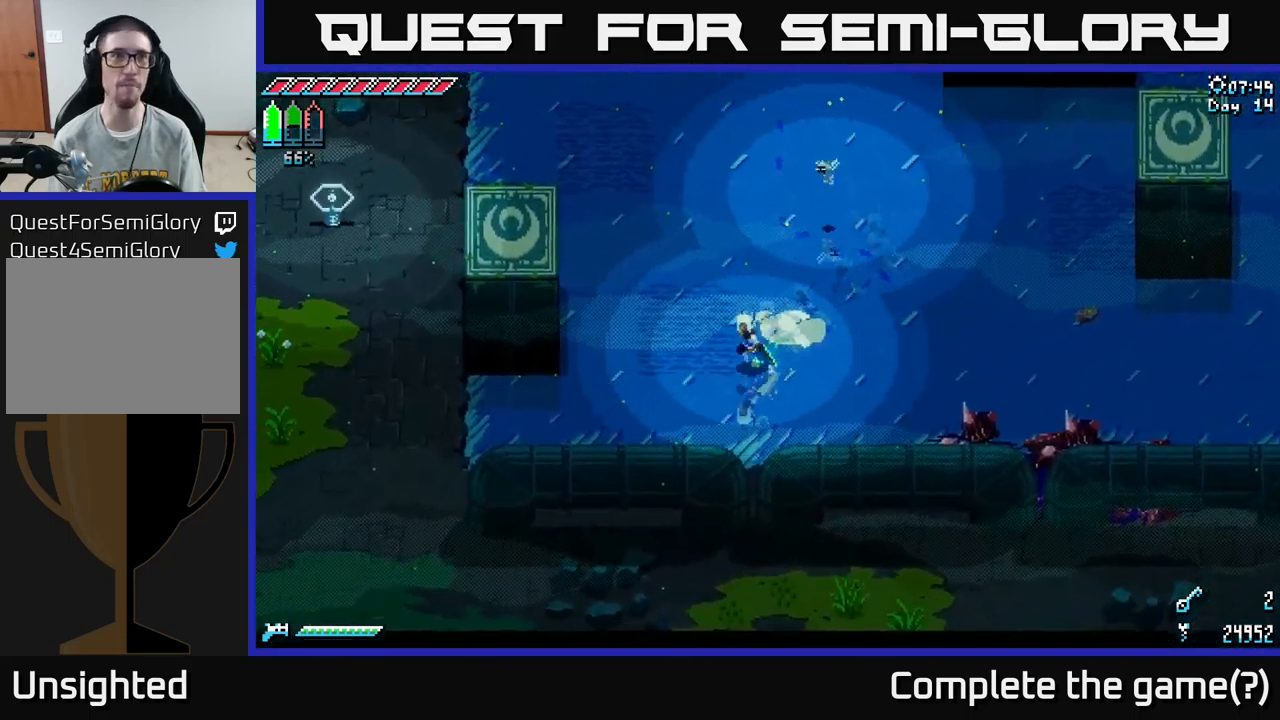
{"buttons": ["X"], "left_stick": "left", "right_stick": "center", "events": [[83, "left_stick", "left"], [100, "X", "up"], [167, "X", "down"], [300, "X", "up"], [400, "X", "down"]]}
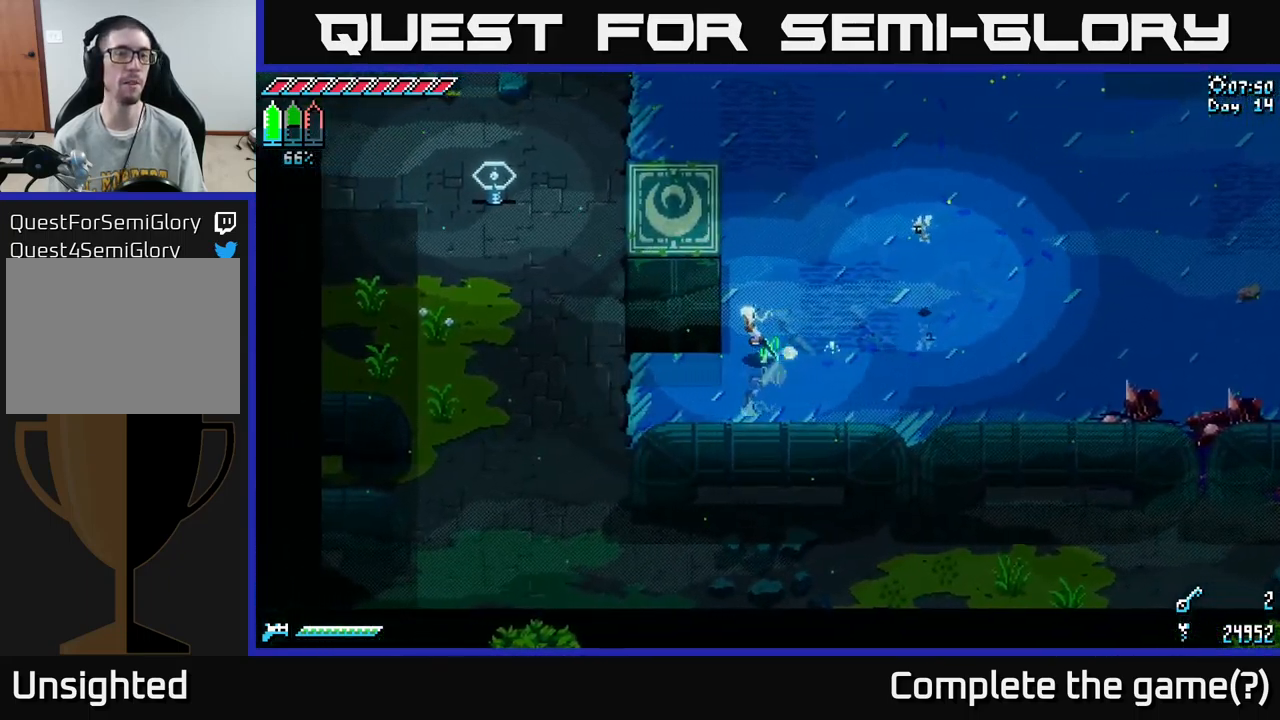
{"buttons": [], "left_stick": "down", "right_stick": "center", "events": [[67, "X", "up"], [133, "left_stick", "up-left"], [167, "X", "down"], [267, "left_stick", "up"], [283, "X", "up"], [433, "left_stick", "left"], [483, "left_stick", "down"]]}
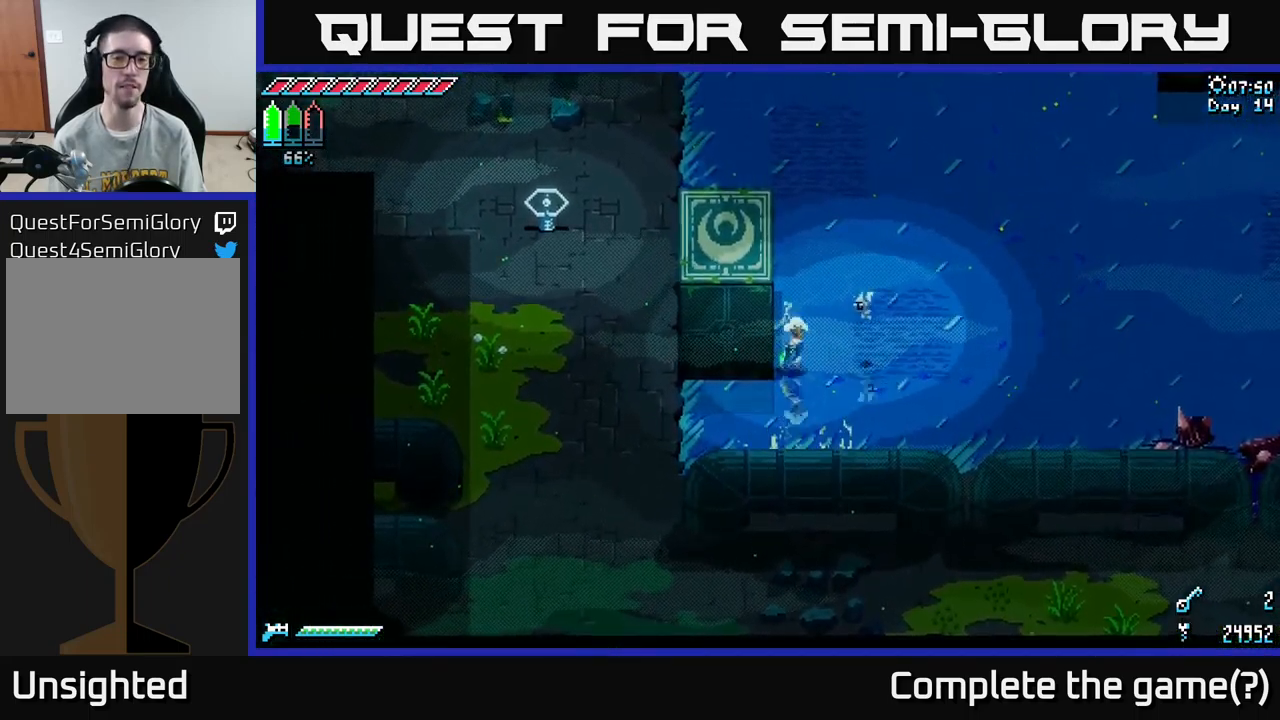
{"buttons": [], "left_stick": "left", "right_stick": "center", "events": [[33, "left_stick", "down-right"], [267, "left_stick", "down-left"], [300, "X", "down"], [367, "left_stick", "left"], [483, "X", "up"]]}
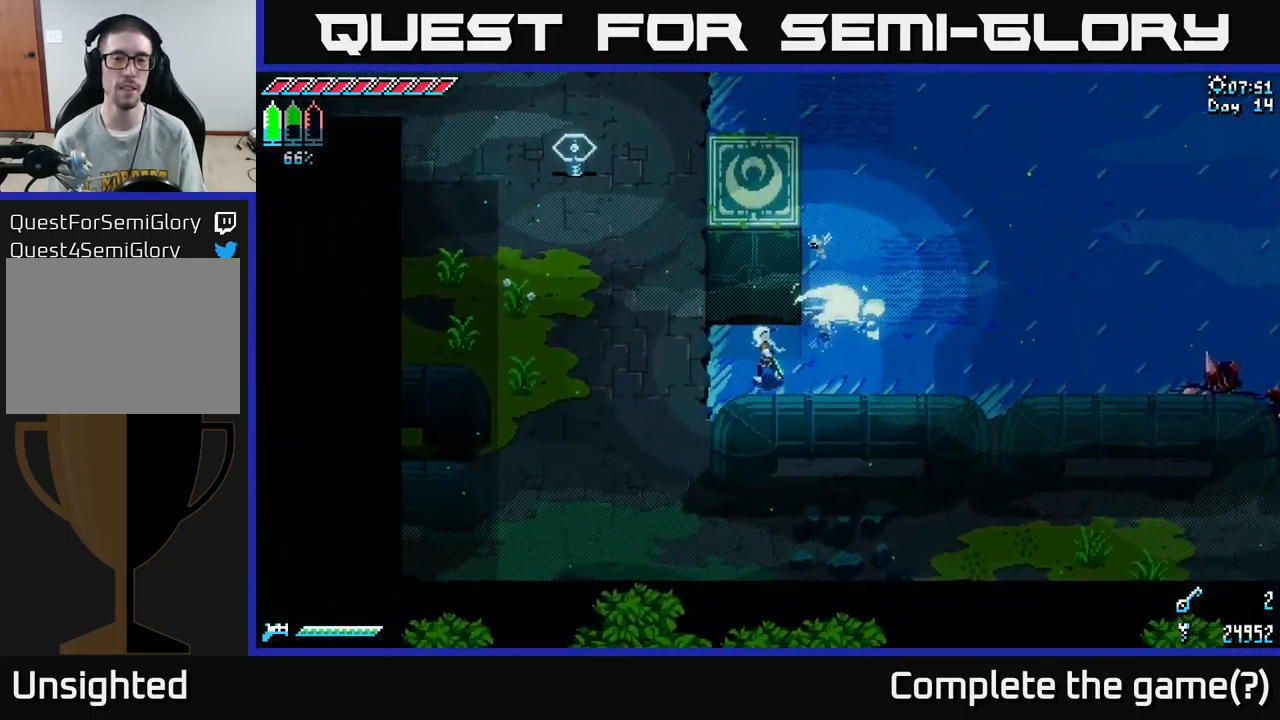
{"buttons": ["X"], "left_stick": "up", "right_stick": "center", "events": [[50, "left_stick", "up"], [117, "X", "down"], [250, "X", "up"], [317, "X", "down"]]}
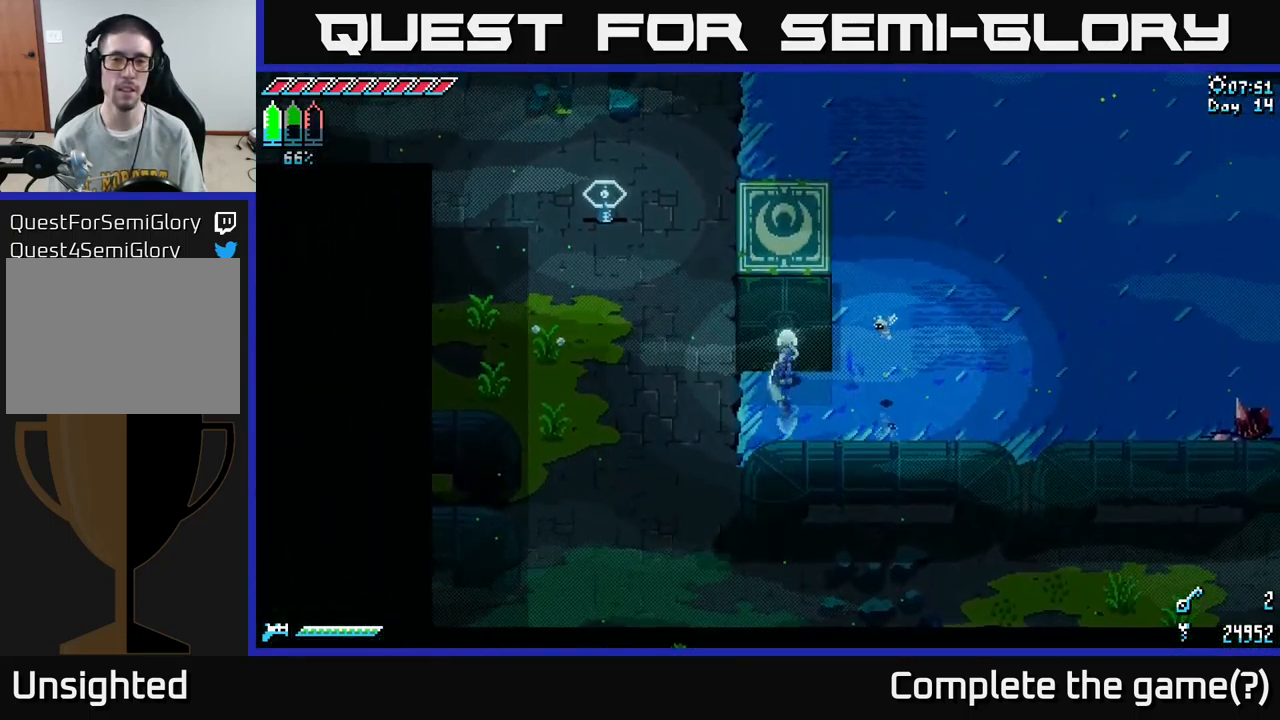
{"buttons": ["X"], "left_stick": "up-right", "right_stick": "center", "events": [[183, "X", "up"], [267, "X", "down"], [267, "left_stick", "right"], [467, "left_stick", "up-right"]]}
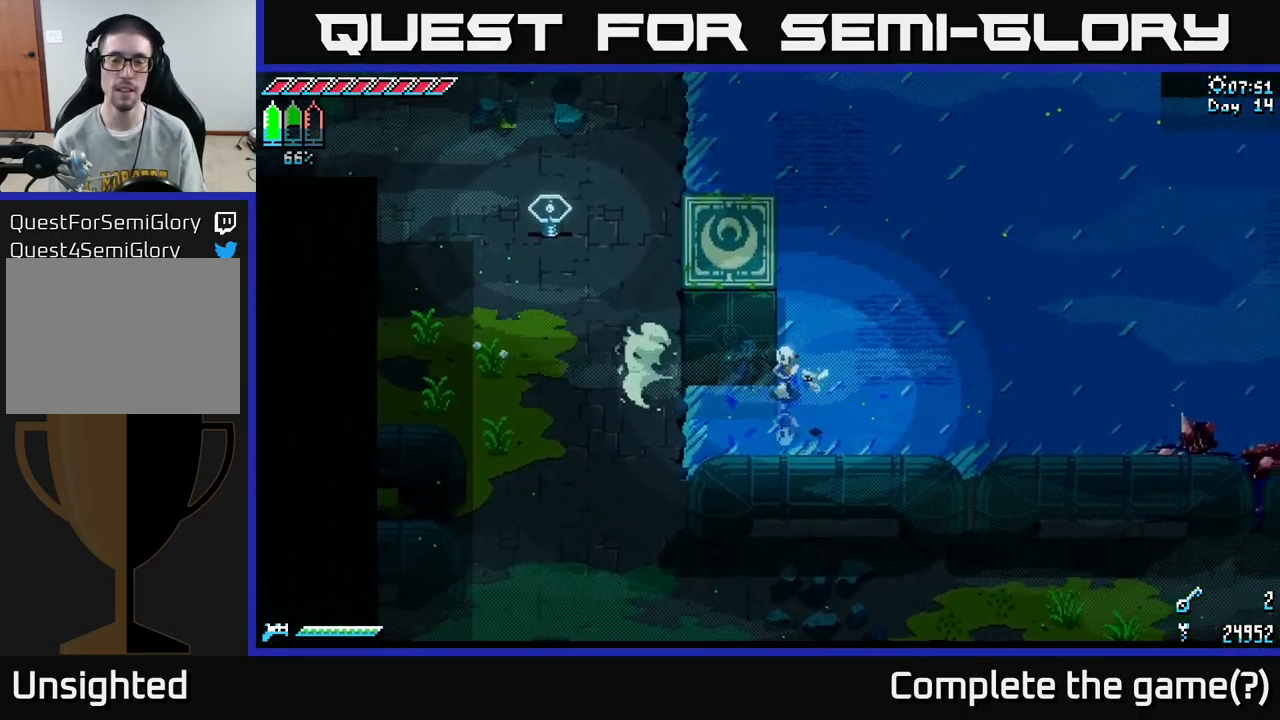
{"buttons": ["X"], "left_stick": "left", "right_stick": "center", "events": [[17, "X", "up"], [17, "left_stick", "up"], [117, "left_stick", "down"], [350, "X", "down"], [383, "left_stick", "left"]]}
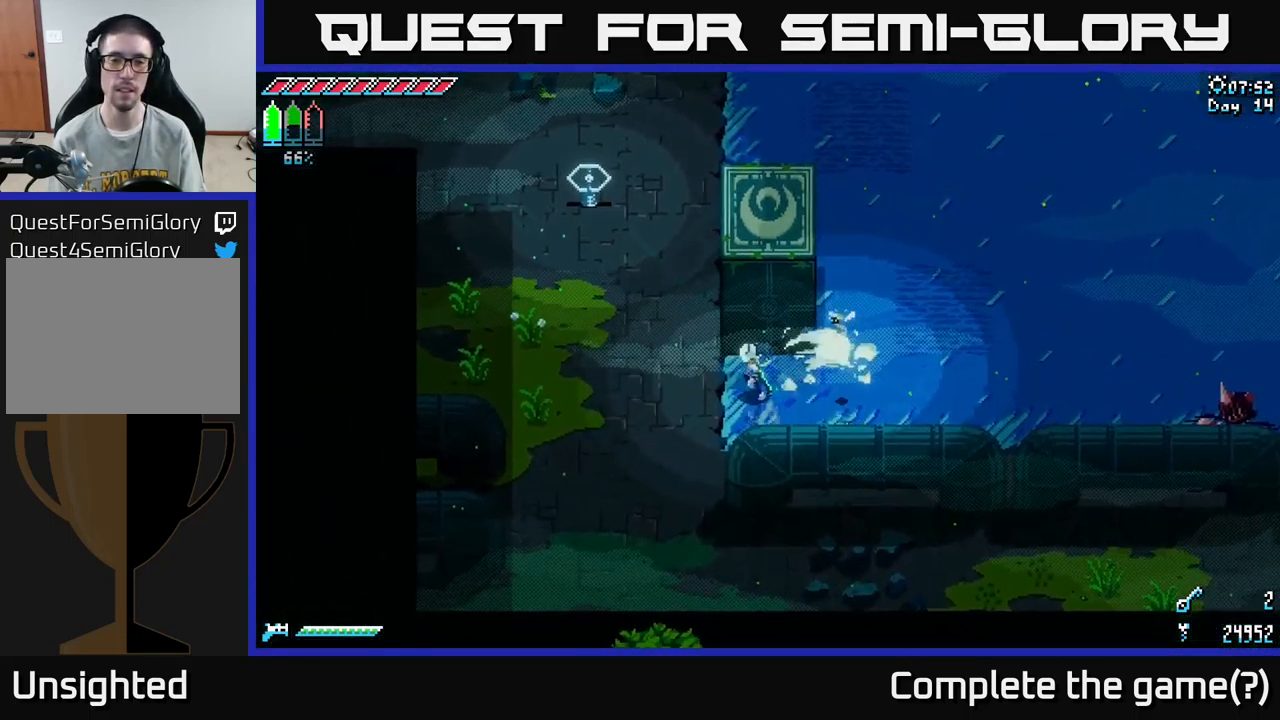
{"buttons": ["X"], "left_stick": "up", "right_stick": "center", "events": [[17, "X", "up"], [67, "left_stick", "up"], [133, "X", "down"]]}
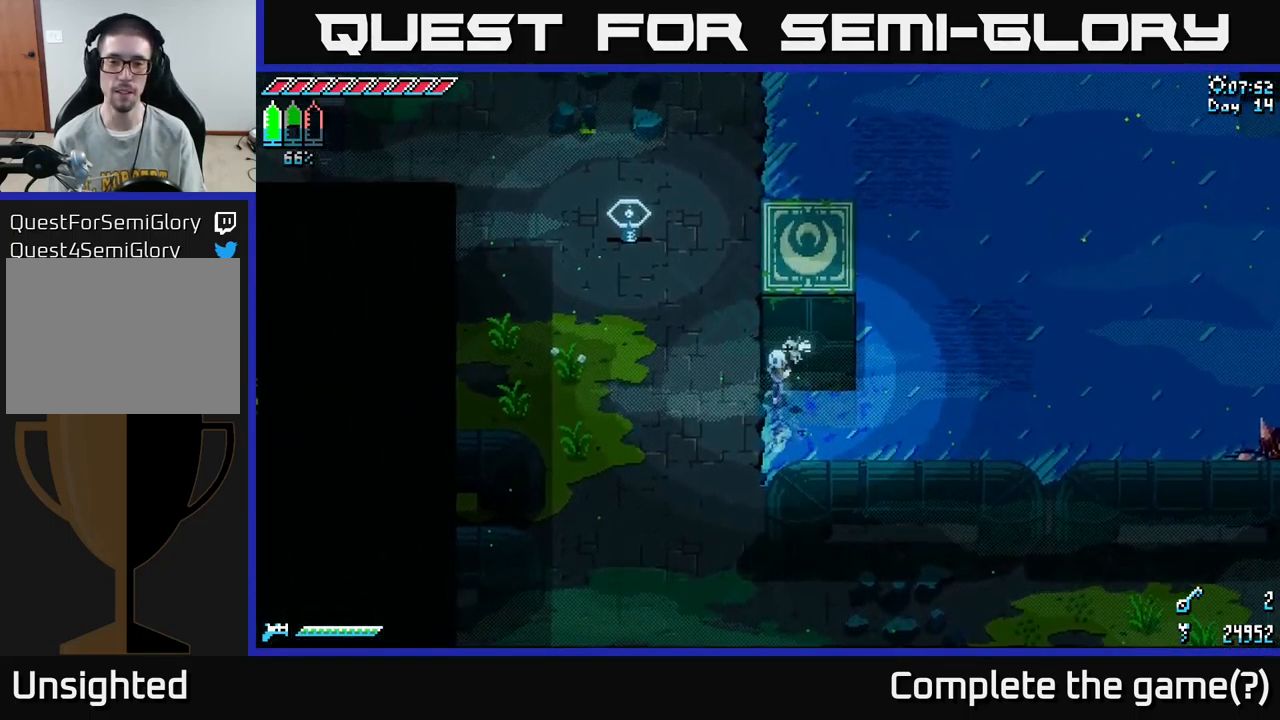
{"buttons": ["X"], "left_stick": "right", "right_stick": "center", "events": [[283, "X", "up"], [333, "left_stick", "up-right"], [400, "X", "down"], [450, "left_stick", "right"]]}
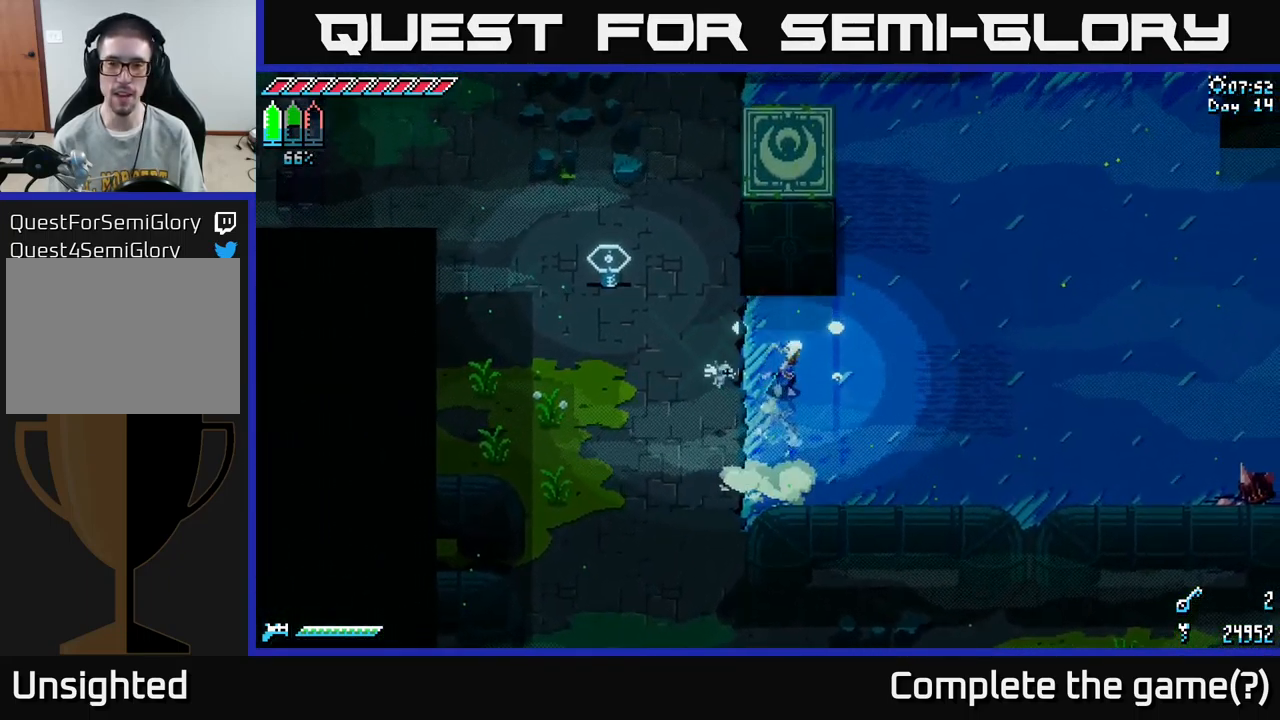
{"buttons": ["X"], "left_stick": "left", "right_stick": "center", "events": [[334, "left_stick", "up-left"], [417, "left_stick", "left"]]}
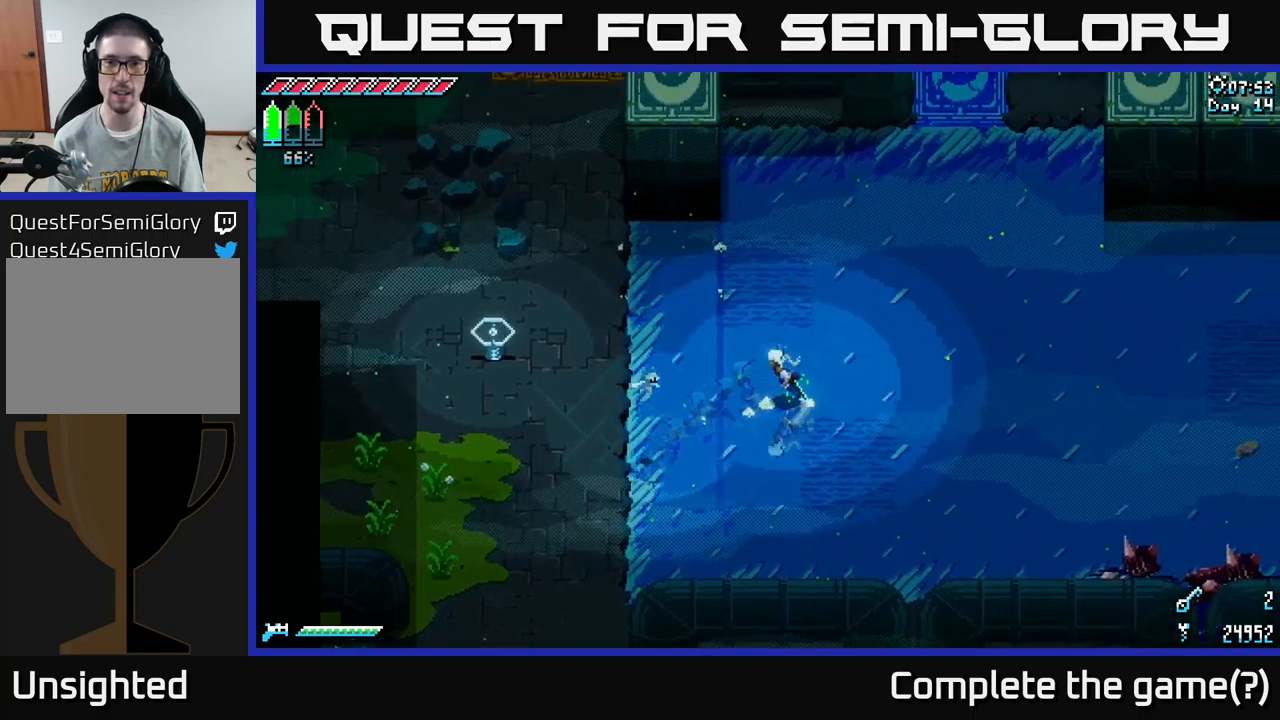
{"buttons": [], "left_stick": "up-left", "right_stick": "center", "events": [[50, "X", "up"], [84, "X", "down"], [117, "left_stick", "up-left"], [284, "X", "up"], [350, "X", "down"], [484, "X", "up"]]}
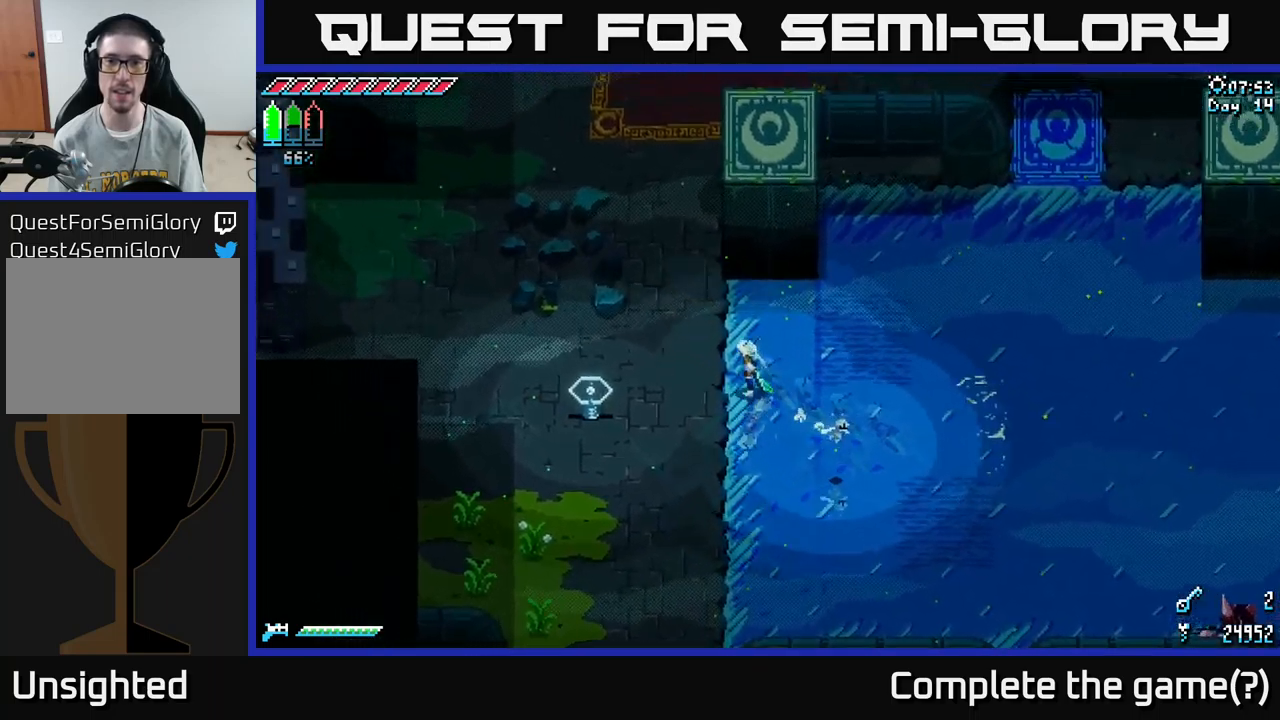
{"buttons": [], "left_stick": "up", "right_stick": "center", "events": [[50, "X", "down"], [217, "X", "up"], [284, "X", "down"], [384, "left_stick", "up"], [450, "X", "up"]]}
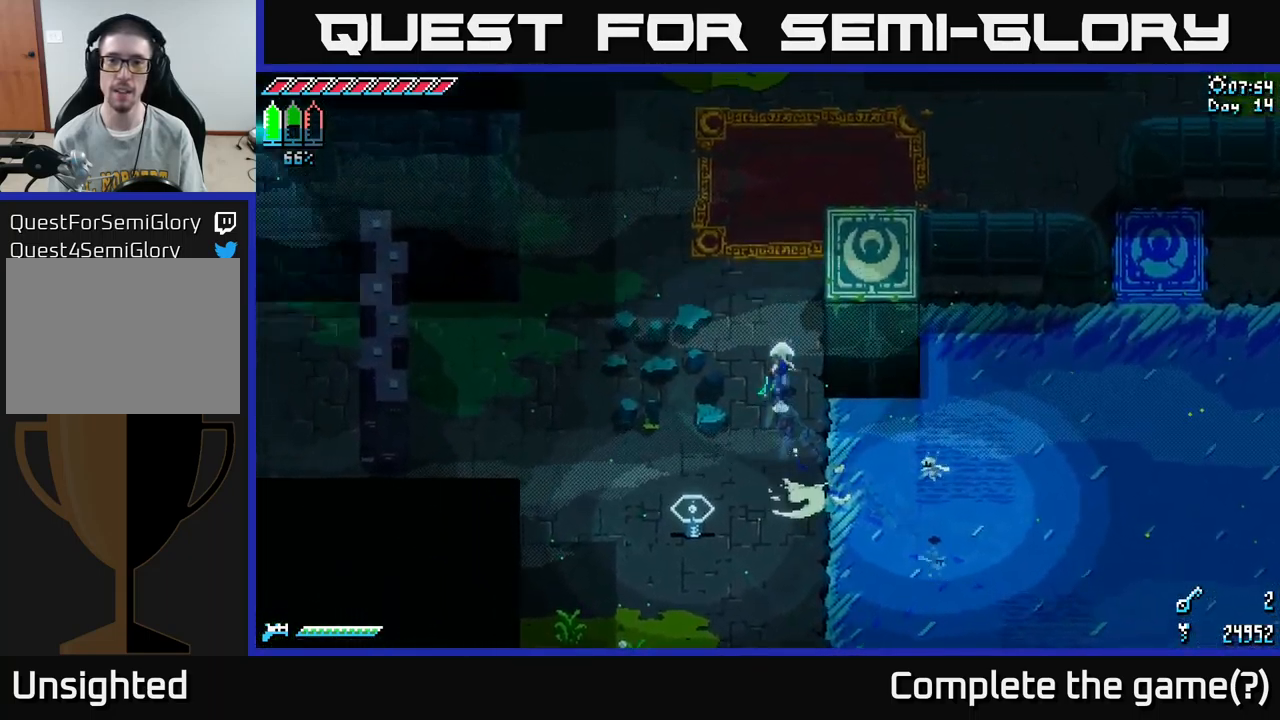
{"buttons": ["X"], "left_stick": "right", "right_stick": "center", "events": [[17, "X", "down"], [117, "left_stick", "right"]]}
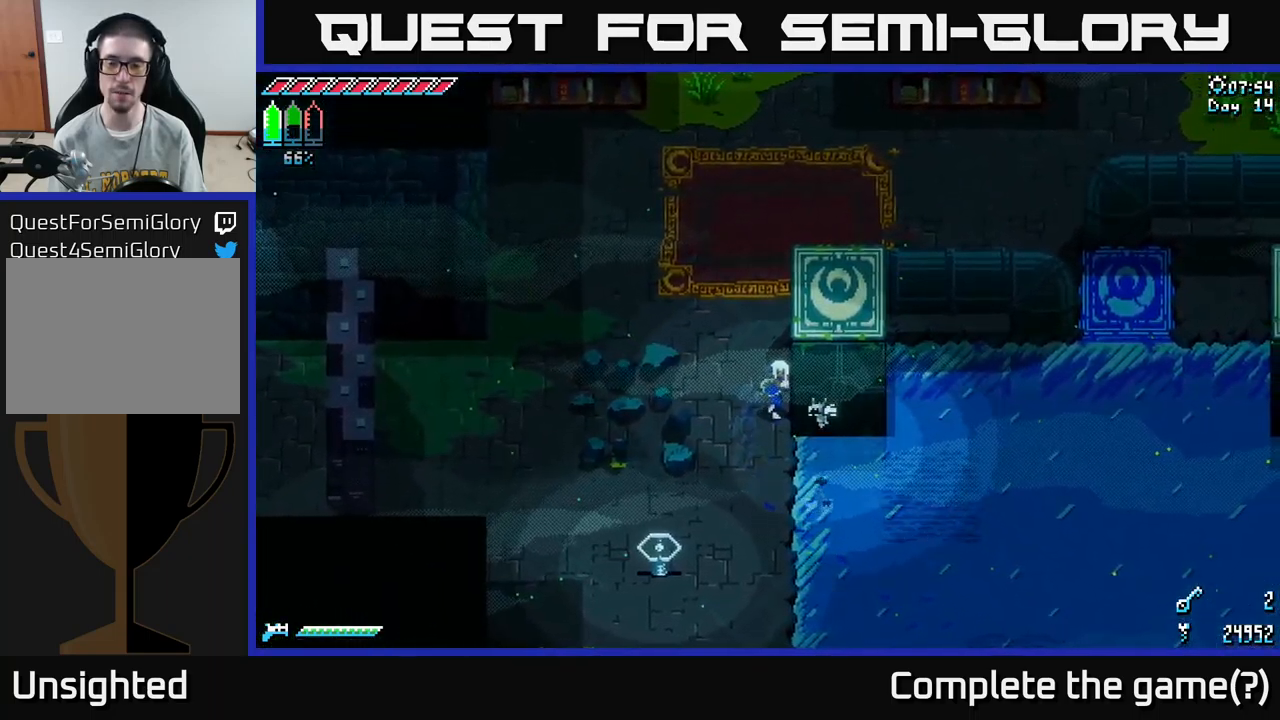
{"buttons": ["X"], "left_stick": "down-right", "right_stick": "center", "events": [[267, "X", "up"], [350, "left_stick", "down-right"], [367, "X", "down"]]}
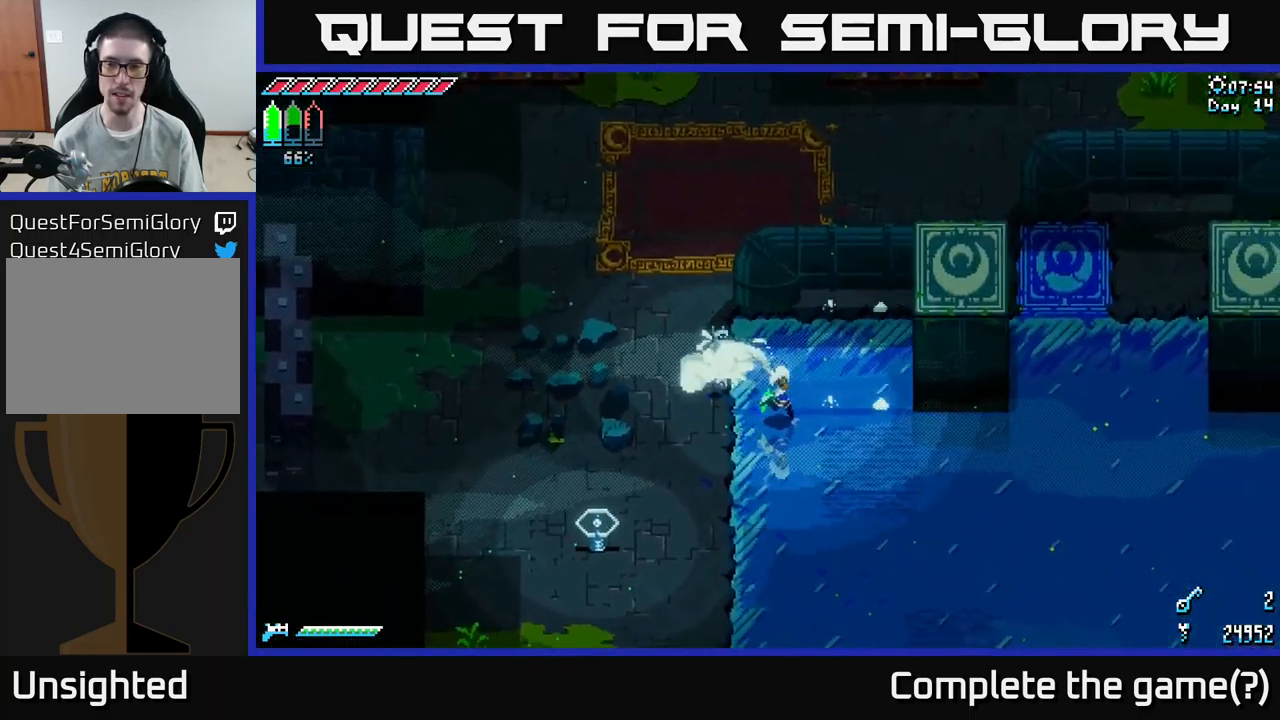
{"buttons": ["X"], "left_stick": "right", "right_stick": "center", "events": [[50, "X", "up"], [100, "X", "down"], [217, "left_stick", "right"], [417, "X", "up"], [467, "X", "down"]]}
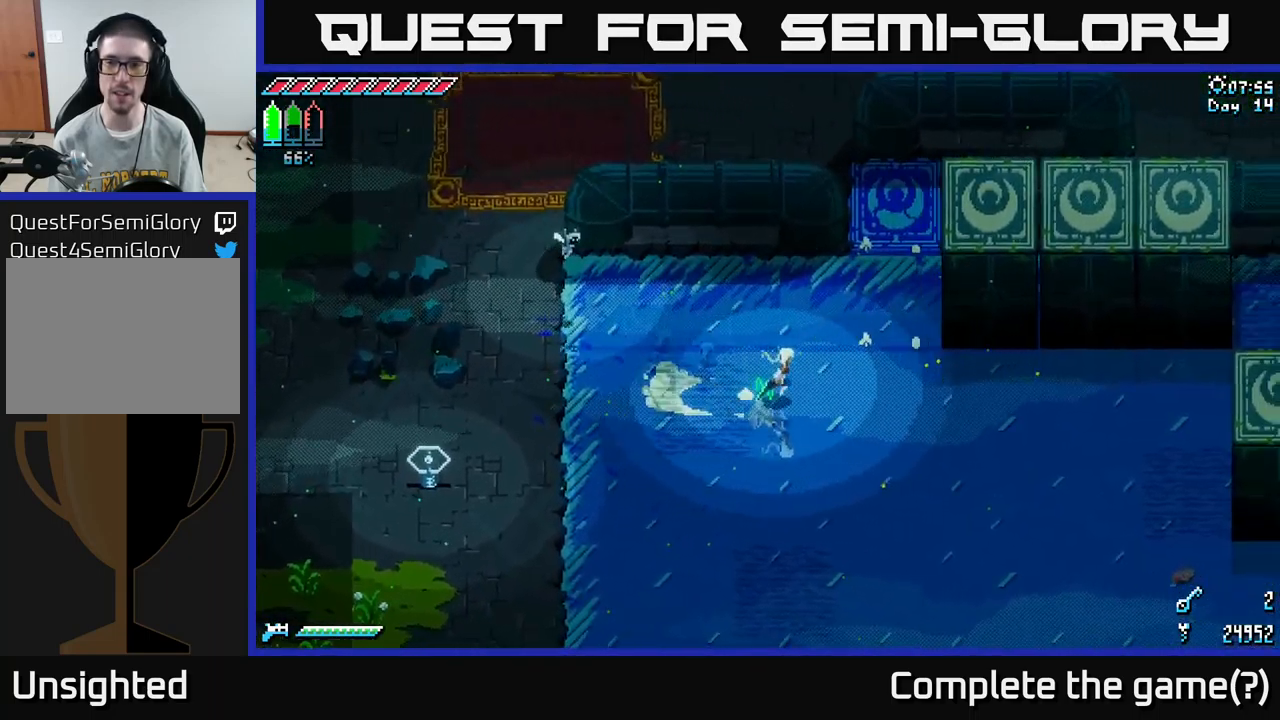
{"buttons": ["X"], "left_stick": "right", "right_stick": "center", "events": [[167, "X", "up"], [184, "X", "down"], [384, "X", "up"], [400, "X", "down"]]}
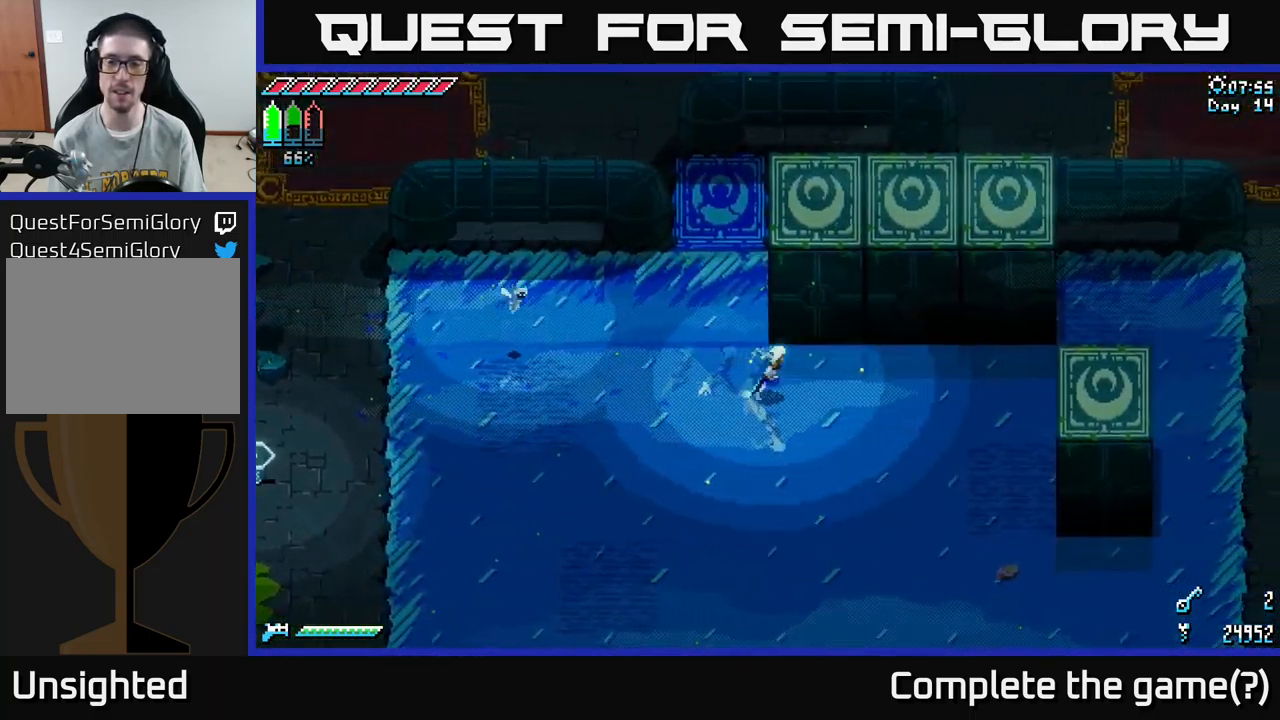
{"buttons": ["X"], "left_stick": "right", "right_stick": "center", "events": [[100, "X", "up"], [117, "X", "down"], [284, "X", "up"], [350, "X", "down"]]}